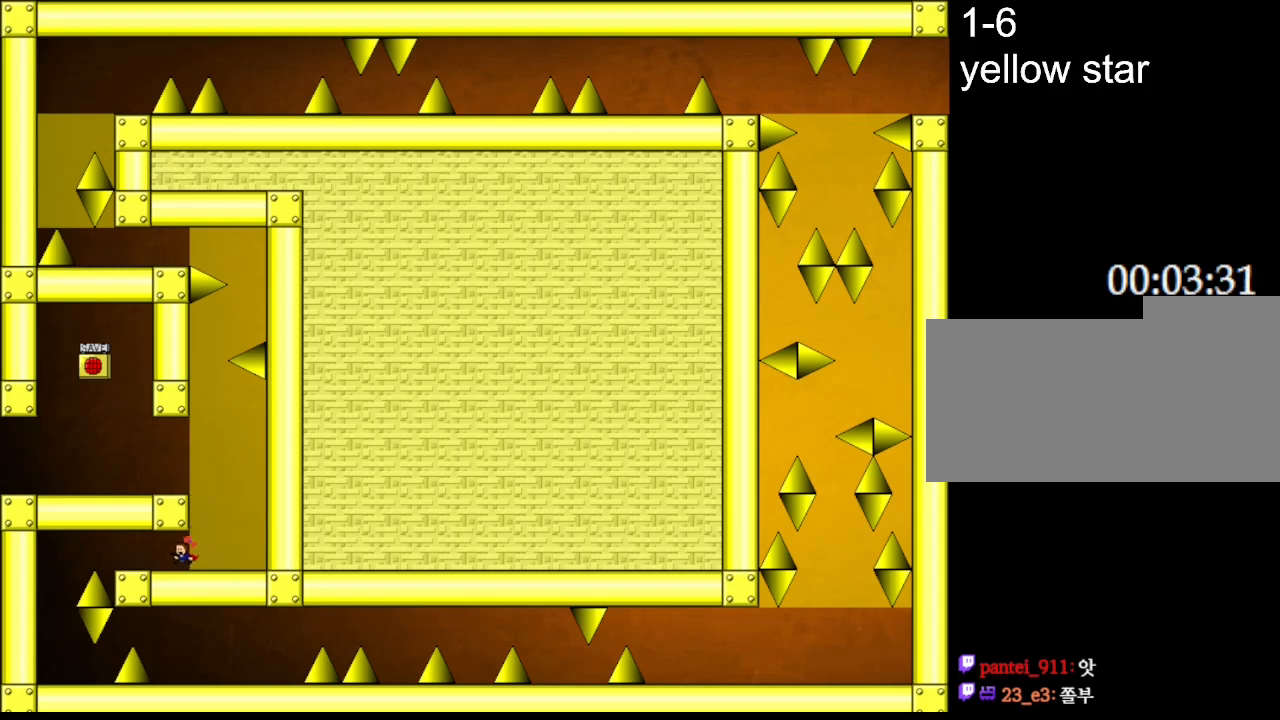
Gameplay with keyboard; each line is a JSON object with the keys held at the frame after it. "events" lists presses ("down") and releases ("up") of "down", "l_up", "left", "r", "r_up", "right", "up" and "z" between this image and that frame as [ms after this image, input, new state], when the widget could be followed in between. No other keys are recorded. Mouse input is not recorded. Key names are as the overlay labels them; some are game actions (e.g. jump) rather than physical keys.
{"keys": ["left"], "events": [[350, "l_up", "down"], [433, "l_up", "up"]]}
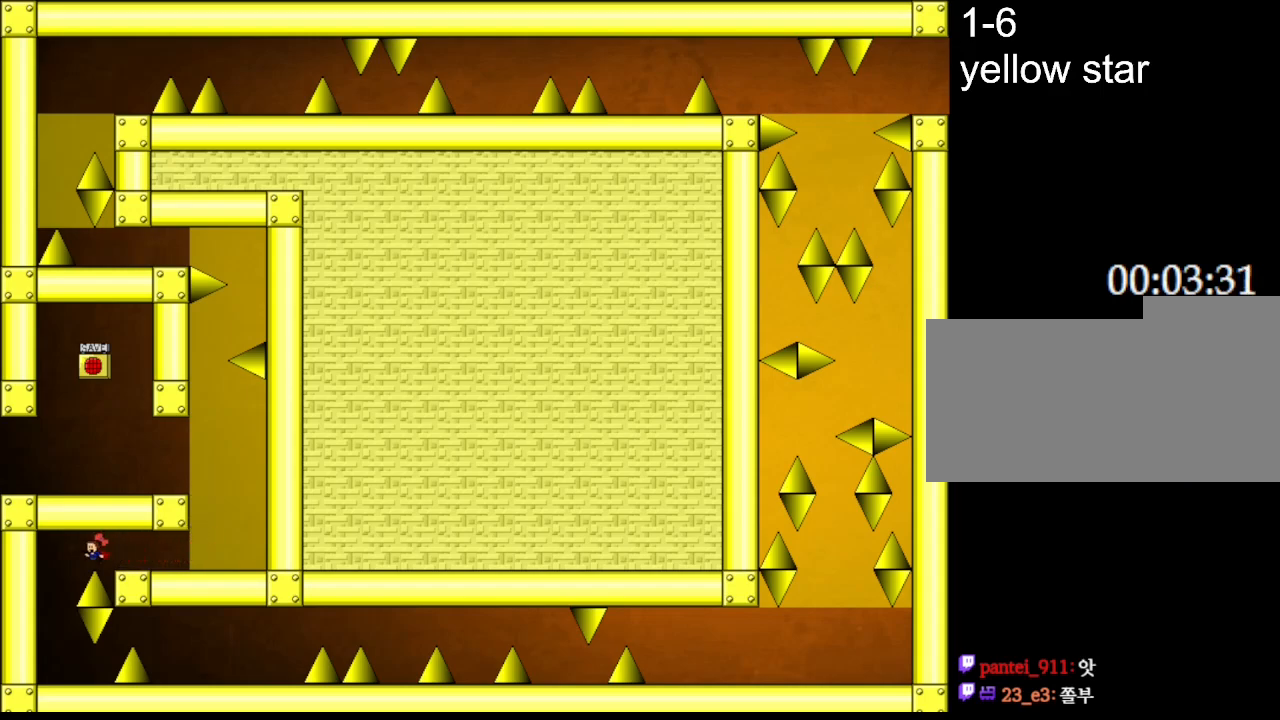
{"keys": ["right"], "events": [[17, "l_up", "down"], [217, "l_up", "up"], [283, "left", "up"], [450, "right", "down"]]}
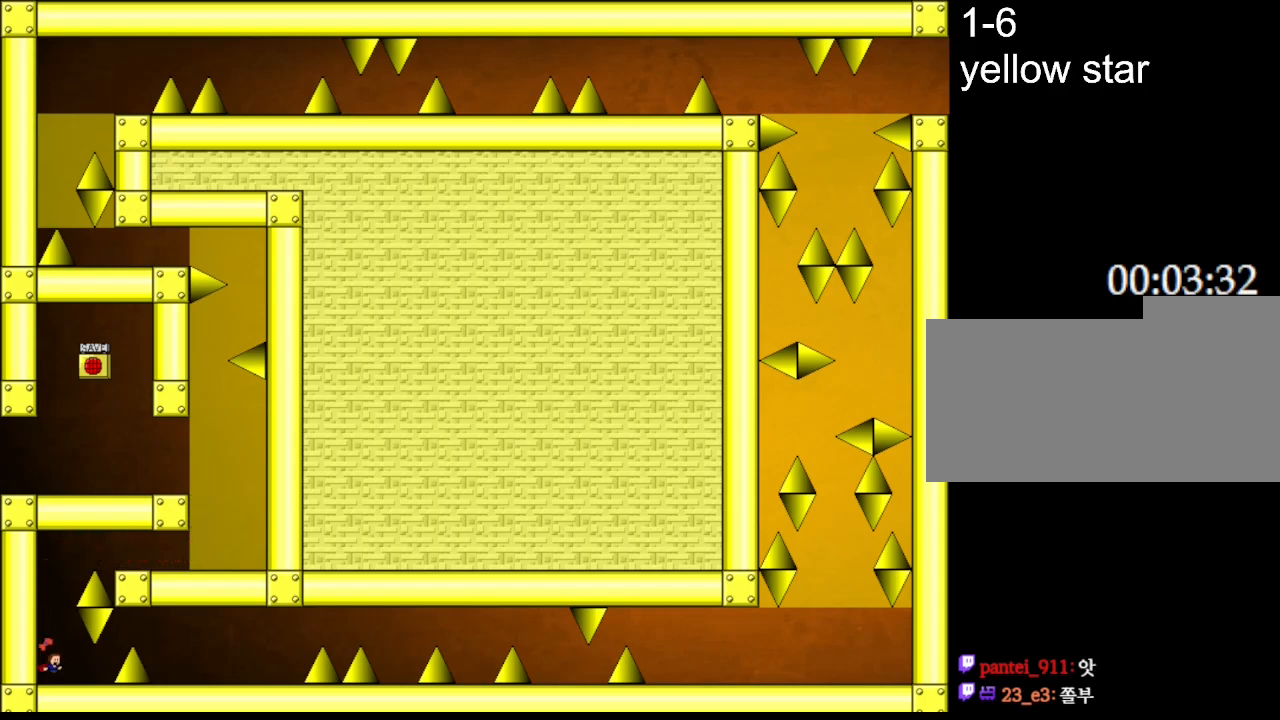
{"keys": ["l_up", "right"], "events": [[217, "right", "up"], [450, "right", "down"], [500, "l_up", "down"]]}
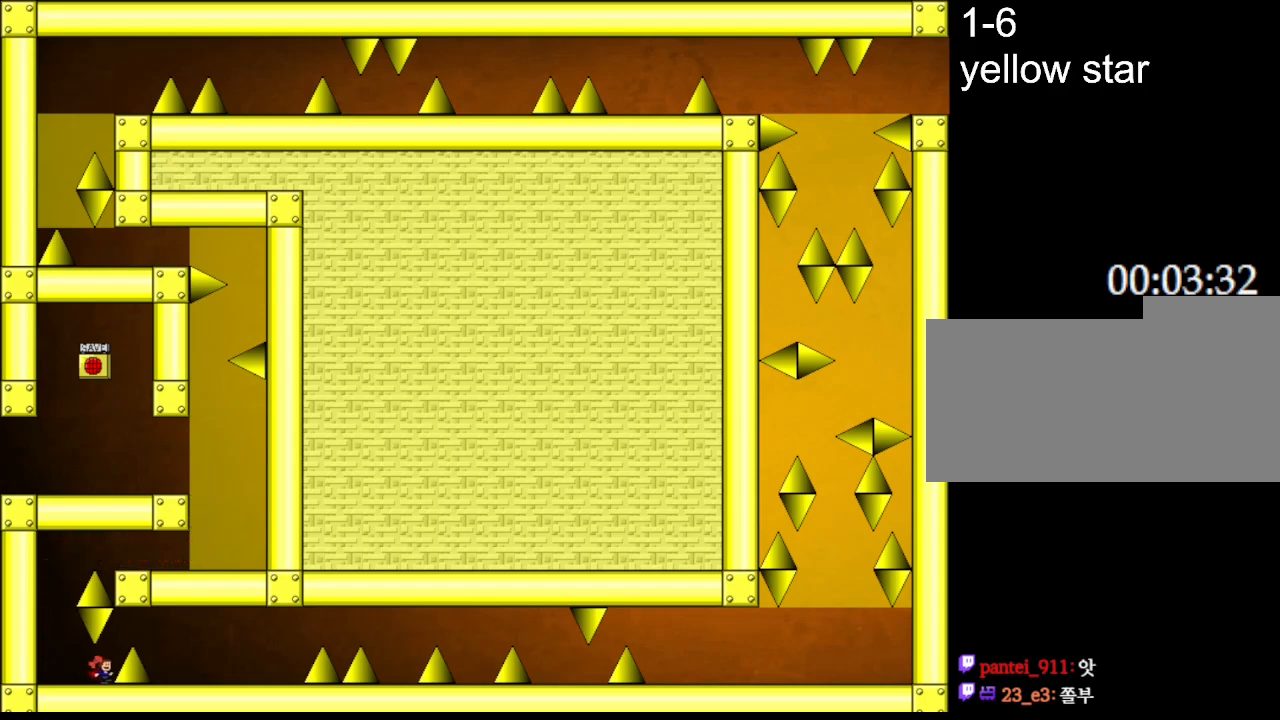
{"keys": ["right"], "events": [[250, "l_up", "up"]]}
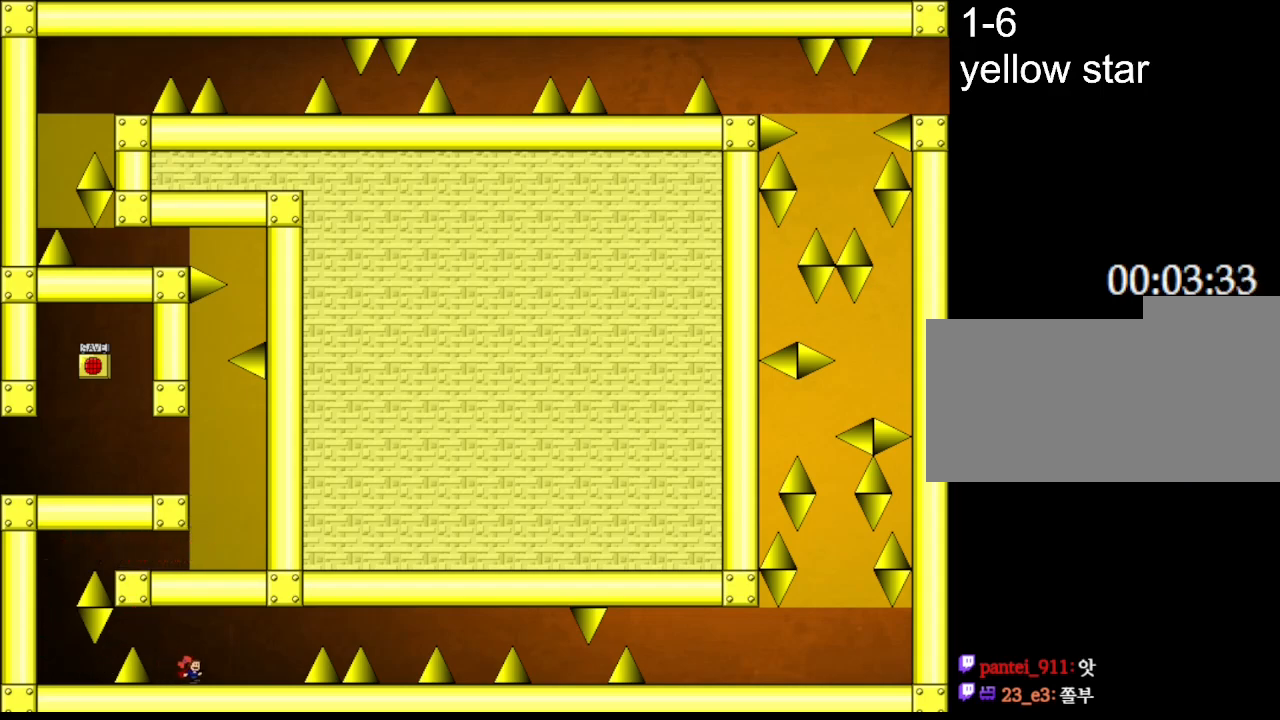
{"keys": [], "events": [[233, "right", "up"]]}
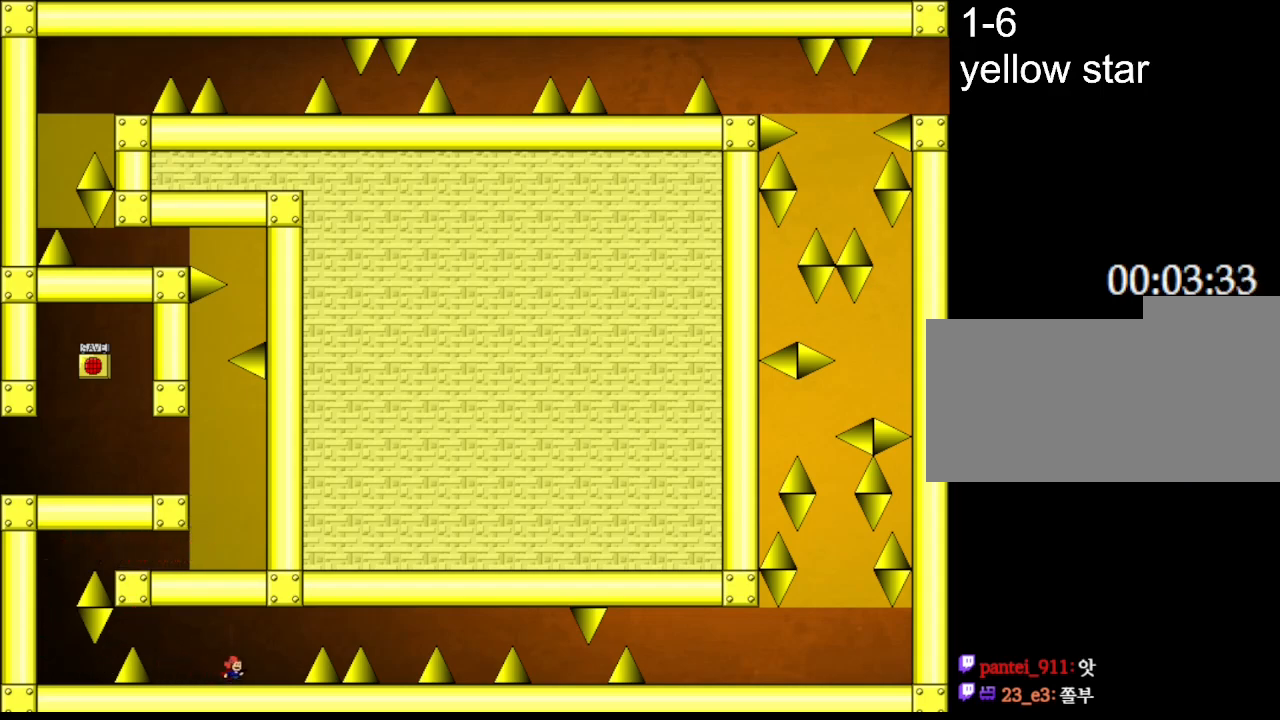
{"keys": ["l_up", "right"], "events": [[183, "right", "down"], [467, "l_up", "down"]]}
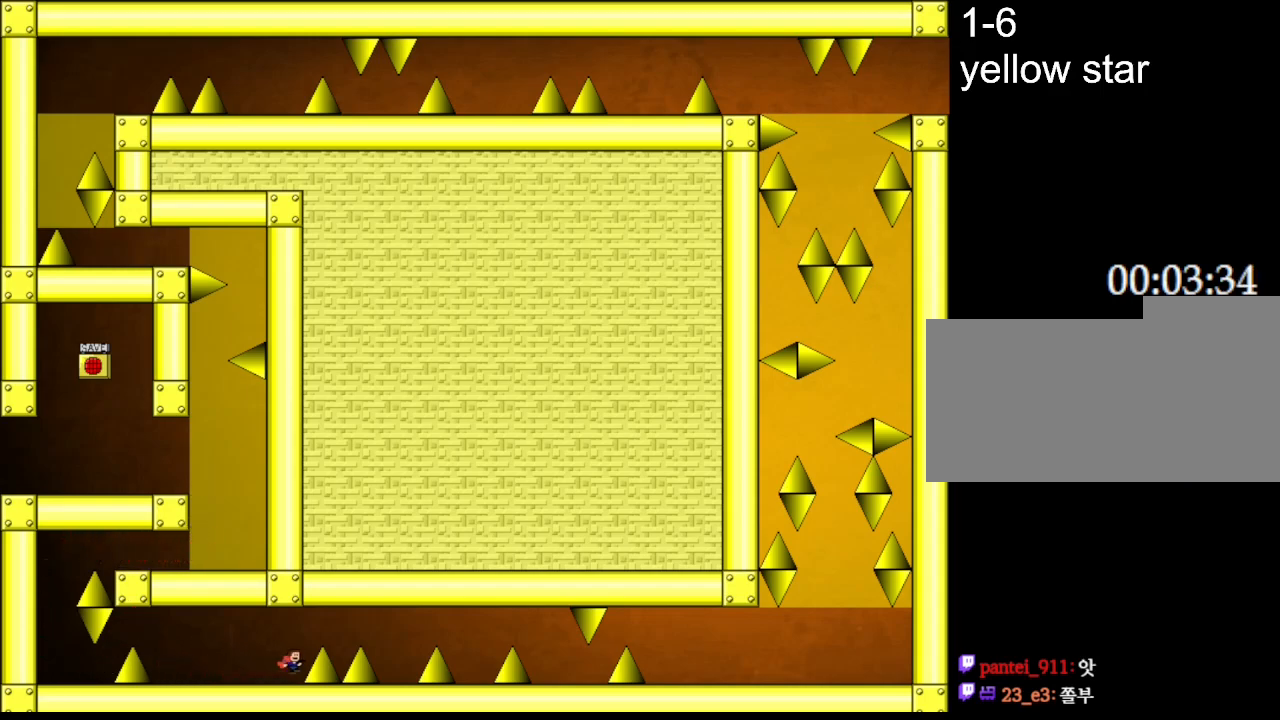
{"keys": ["right"], "events": [[50, "l_up", "up"], [283, "l_up", "down"], [367, "l_up", "up"]]}
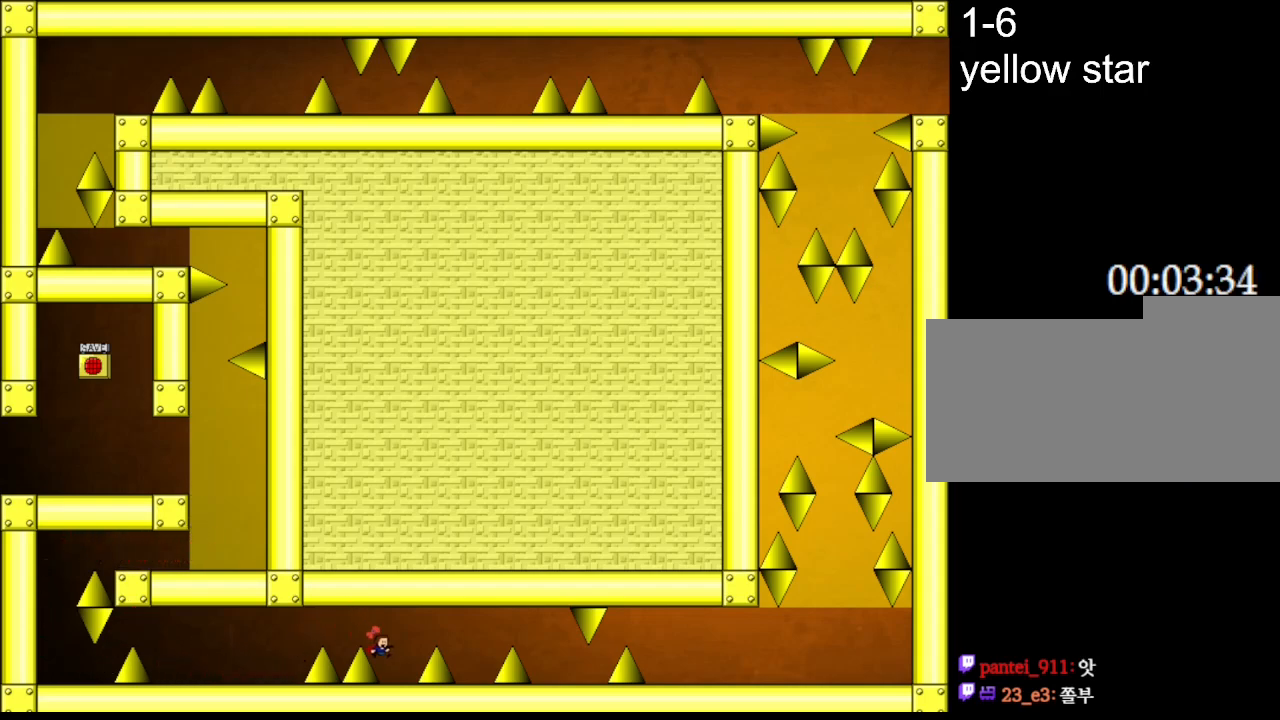
{"keys": ["right"], "events": [[100, "right", "up"], [183, "l_up", "down"], [200, "right", "down"], [283, "l_up", "up"], [367, "l_up", "down"], [500, "l_up", "up"]]}
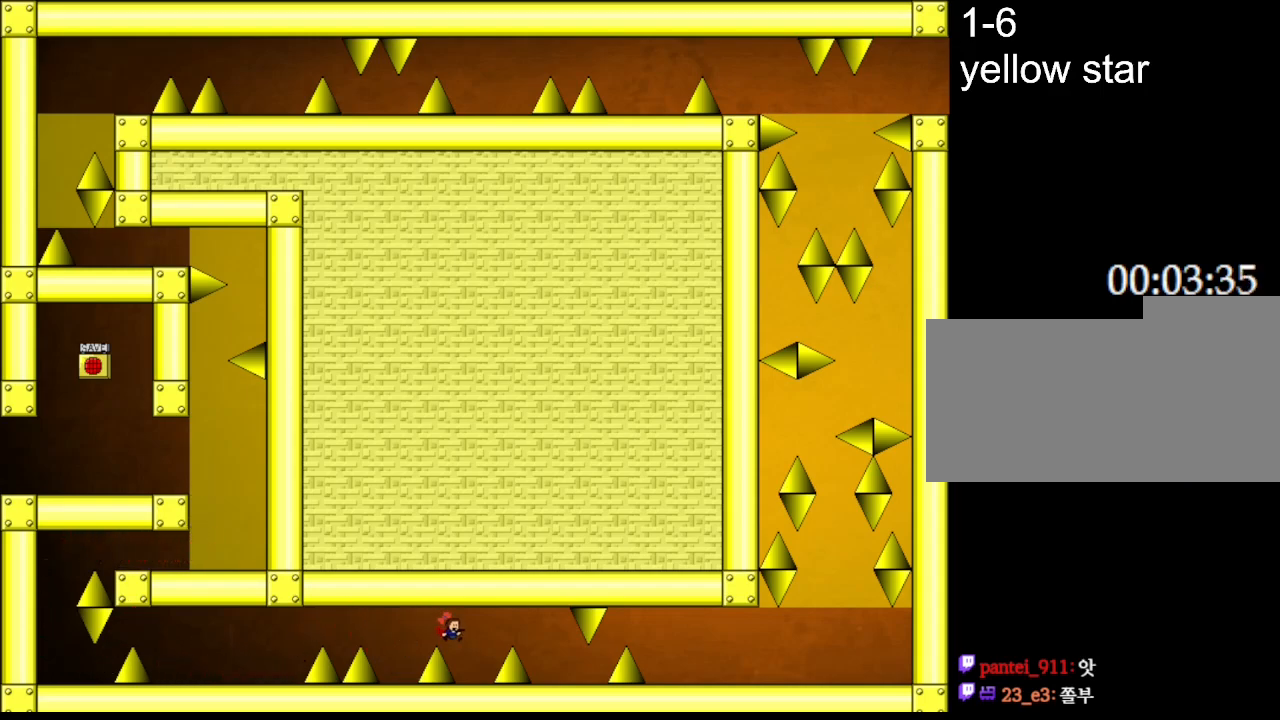
{"keys": ["l_up", "right"], "events": [[117, "right", "up"], [233, "l_up", "down"], [250, "right", "down"], [350, "l_up", "up"], [417, "l_up", "down"]]}
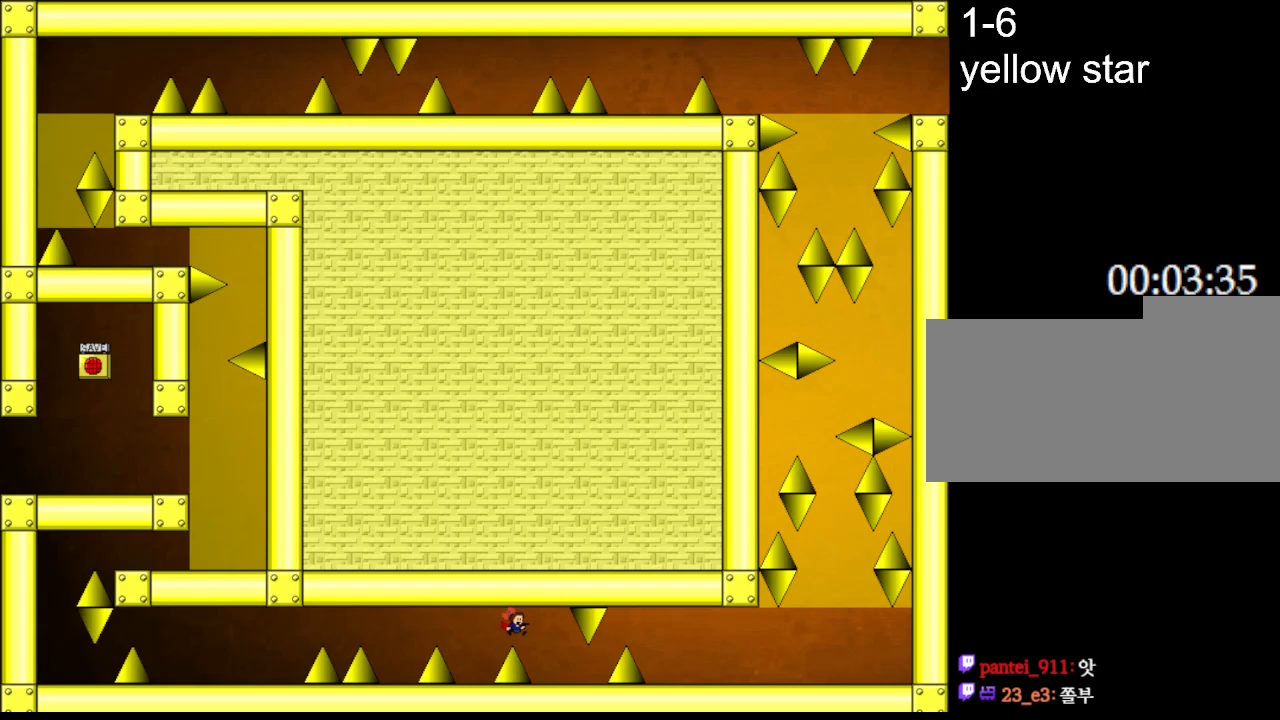
{"keys": ["right"], "events": [[83, "l_up", "up"], [250, "right", "up"], [483, "right", "down"]]}
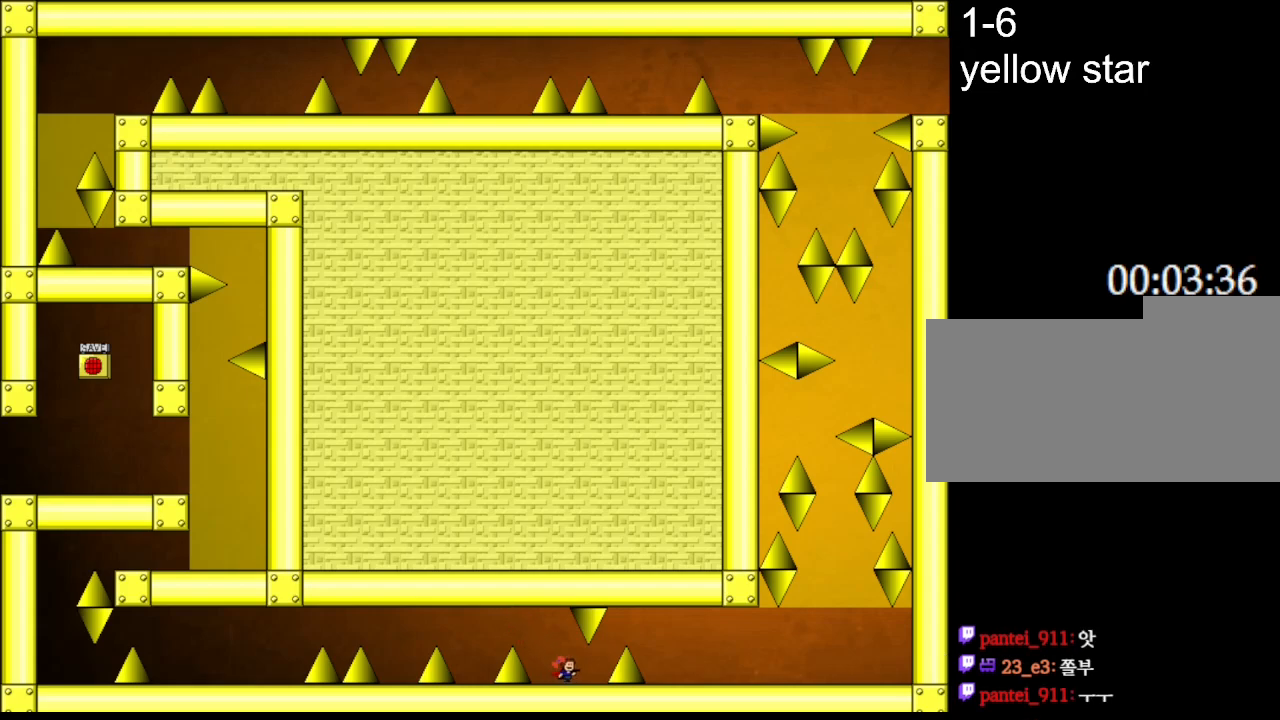
{"keys": [], "events": [[100, "right", "up"], [367, "right", "down"], [417, "right", "up"]]}
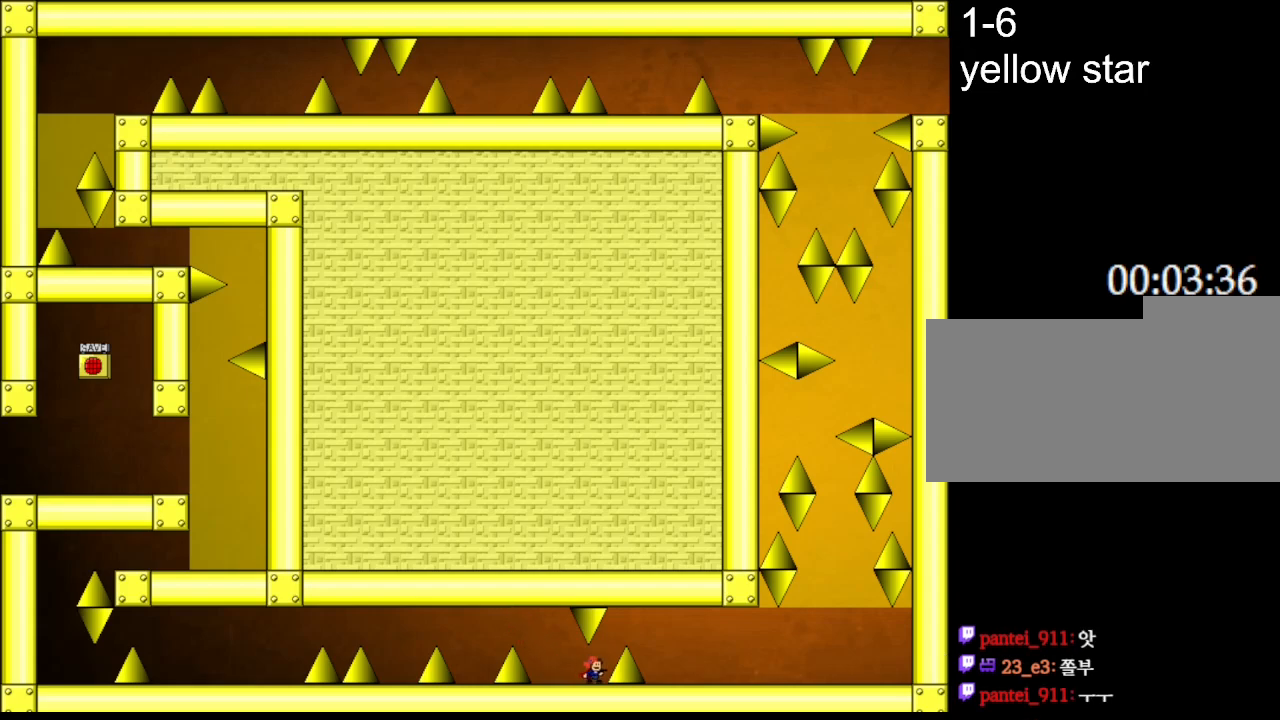
{"keys": ["l_up", "right"], "events": [[150, "l_up", "down"], [150, "right", "down"]]}
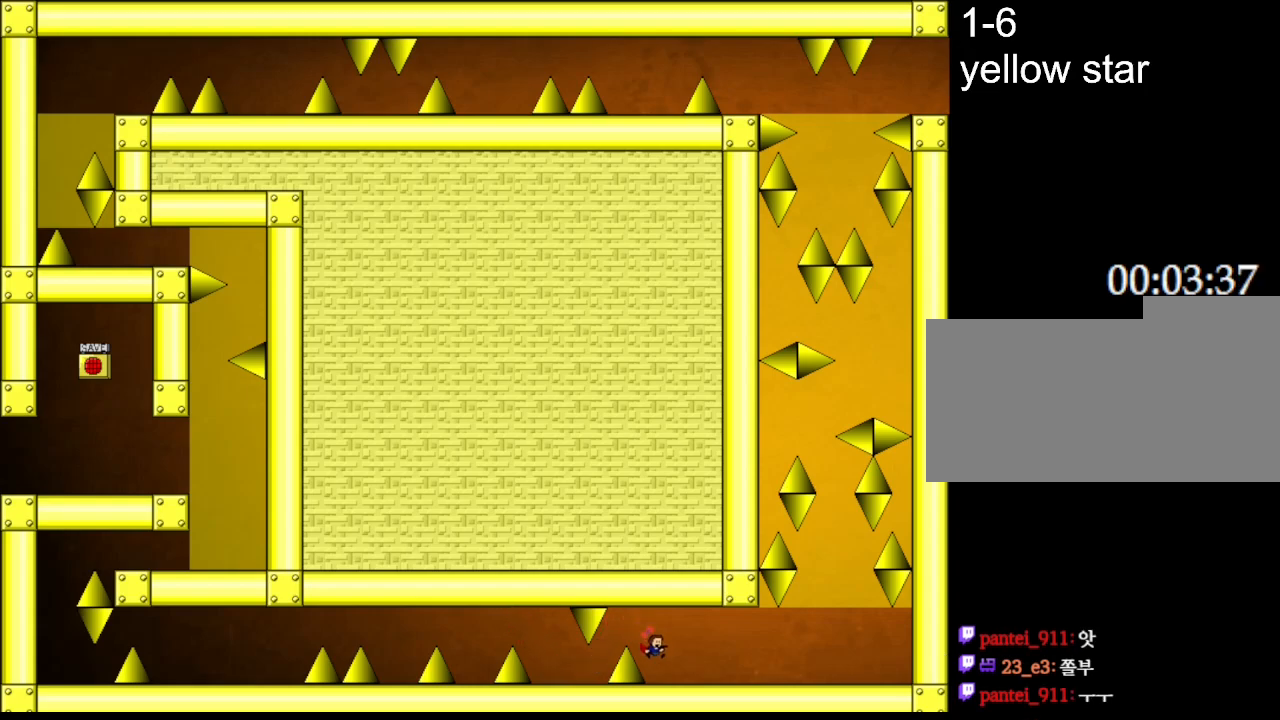
{"keys": ["right"], "events": [[67, "l_up", "up"]]}
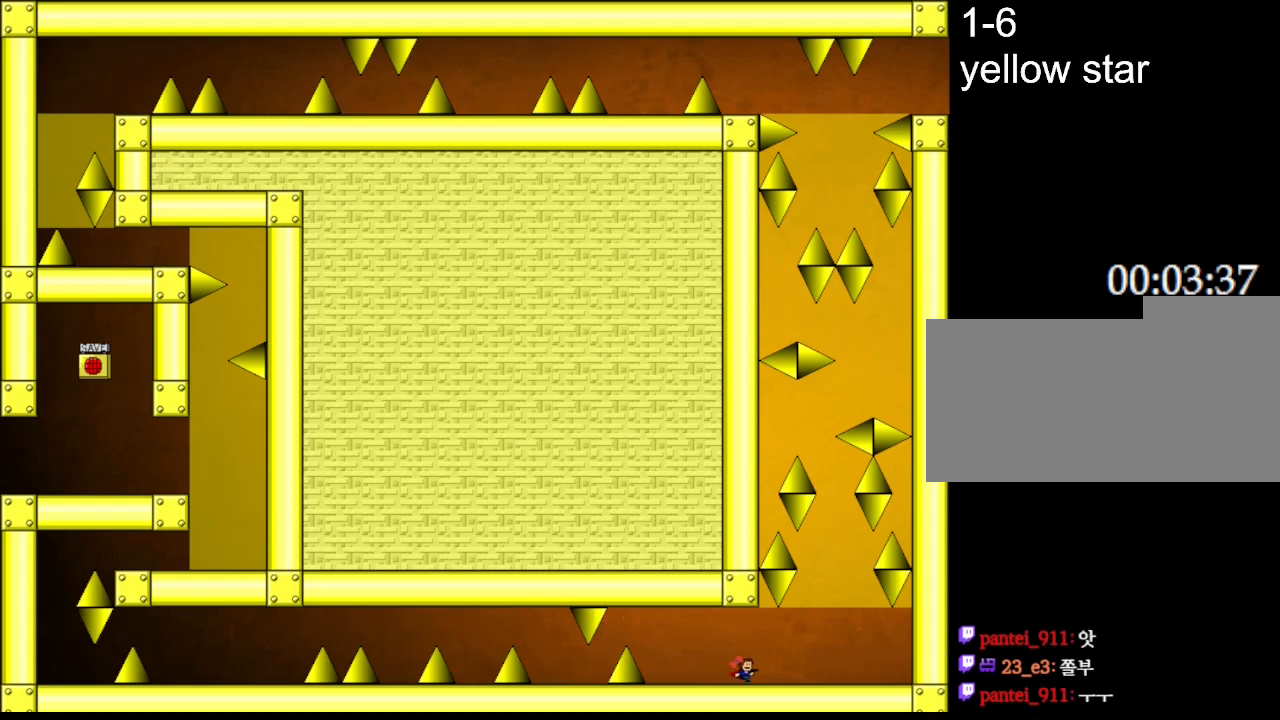
{"keys": ["l_up", "right"], "events": [[417, "l_up", "down"]]}
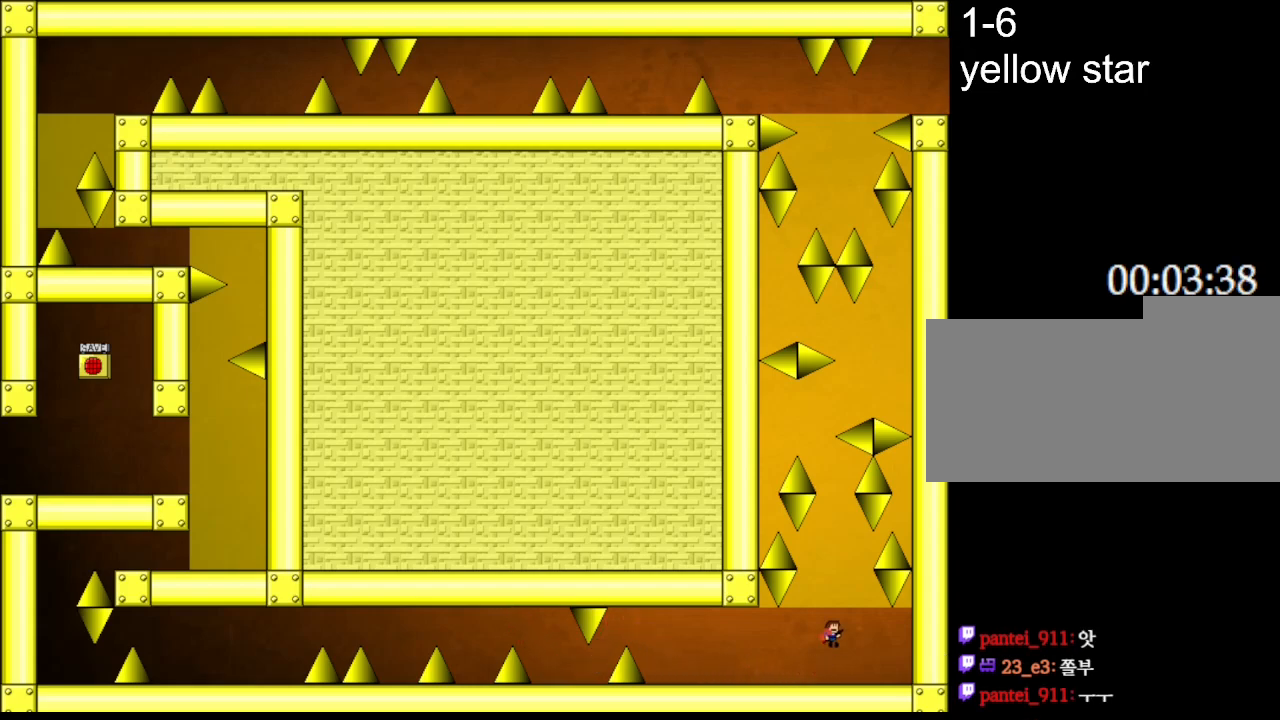
{"keys": ["left"], "events": [[33, "right", "up"], [150, "l_up", "up"], [217, "l_up", "down"], [367, "l_up", "up"], [467, "left", "down"]]}
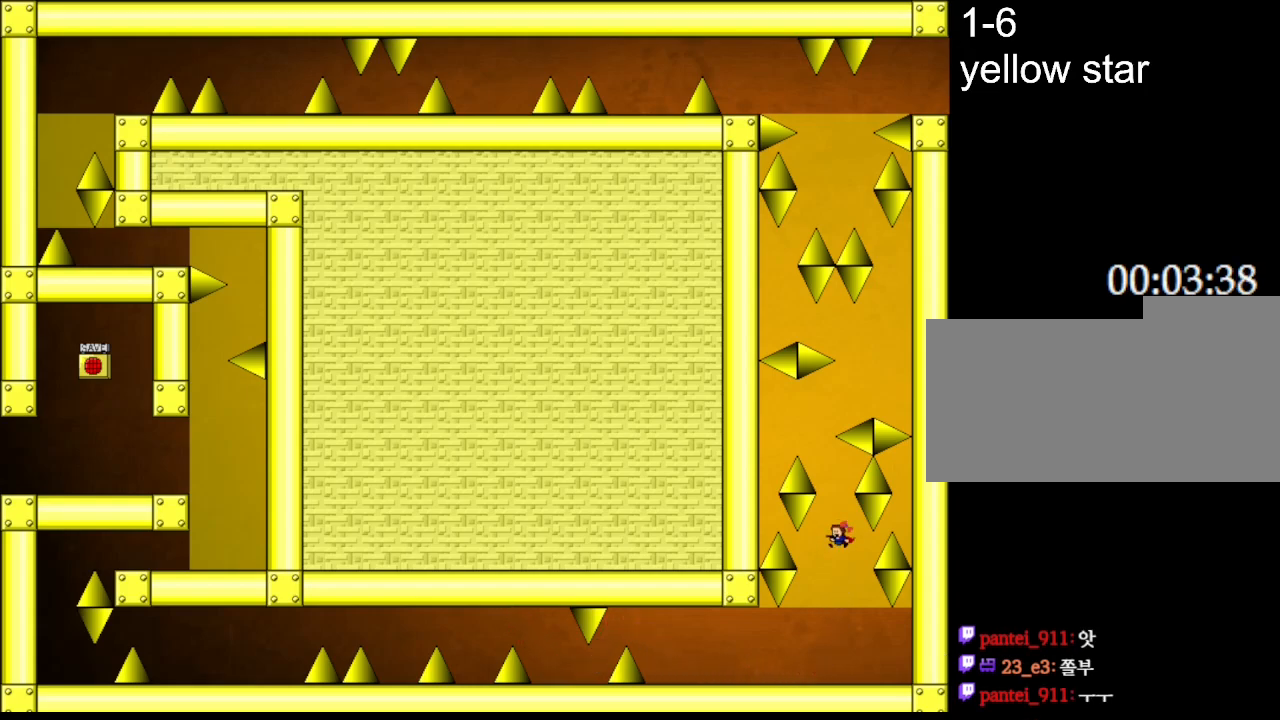
{"keys": [], "events": [[17, "l_up", "down"], [17, "left", "up"], [133, "l_up", "up"], [367, "l_up", "down"], [433, "l_up", "up"]]}
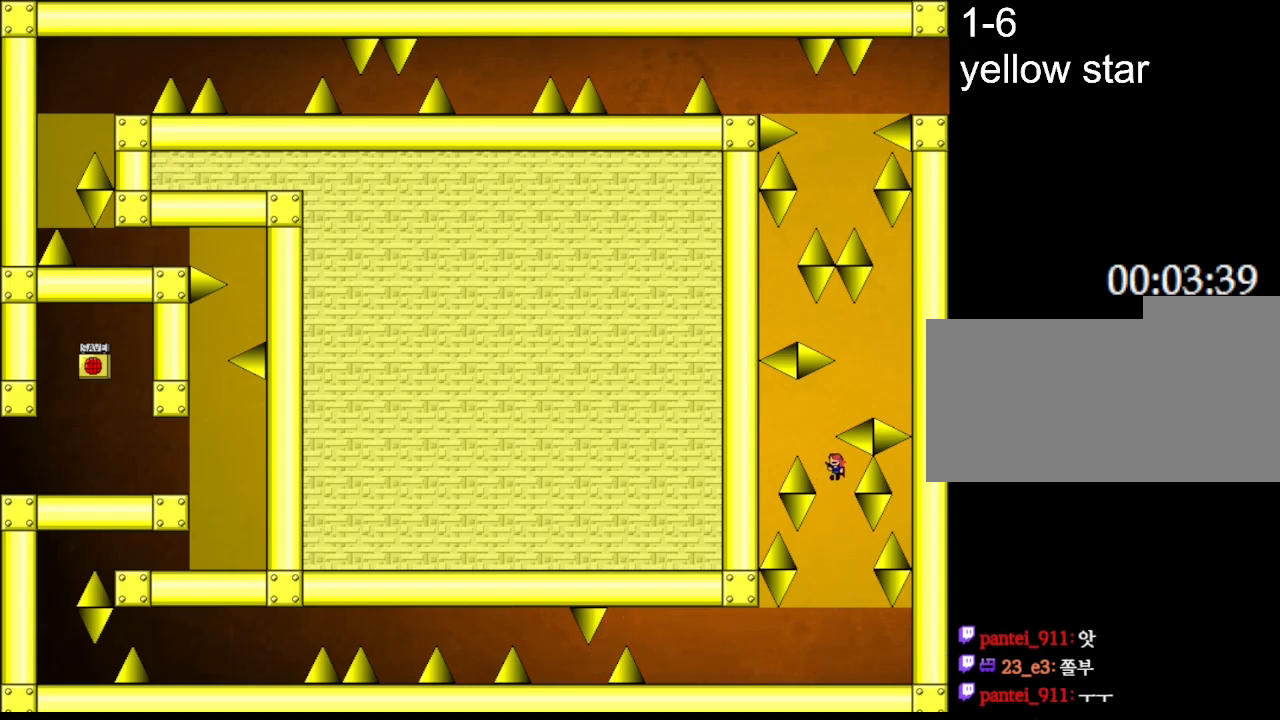
{"keys": ["l_up", "right"], "events": [[117, "left", "down"], [133, "l_up", "down"], [200, "left", "up"], [283, "l_up", "up"], [467, "right", "down"], [483, "l_up", "down"]]}
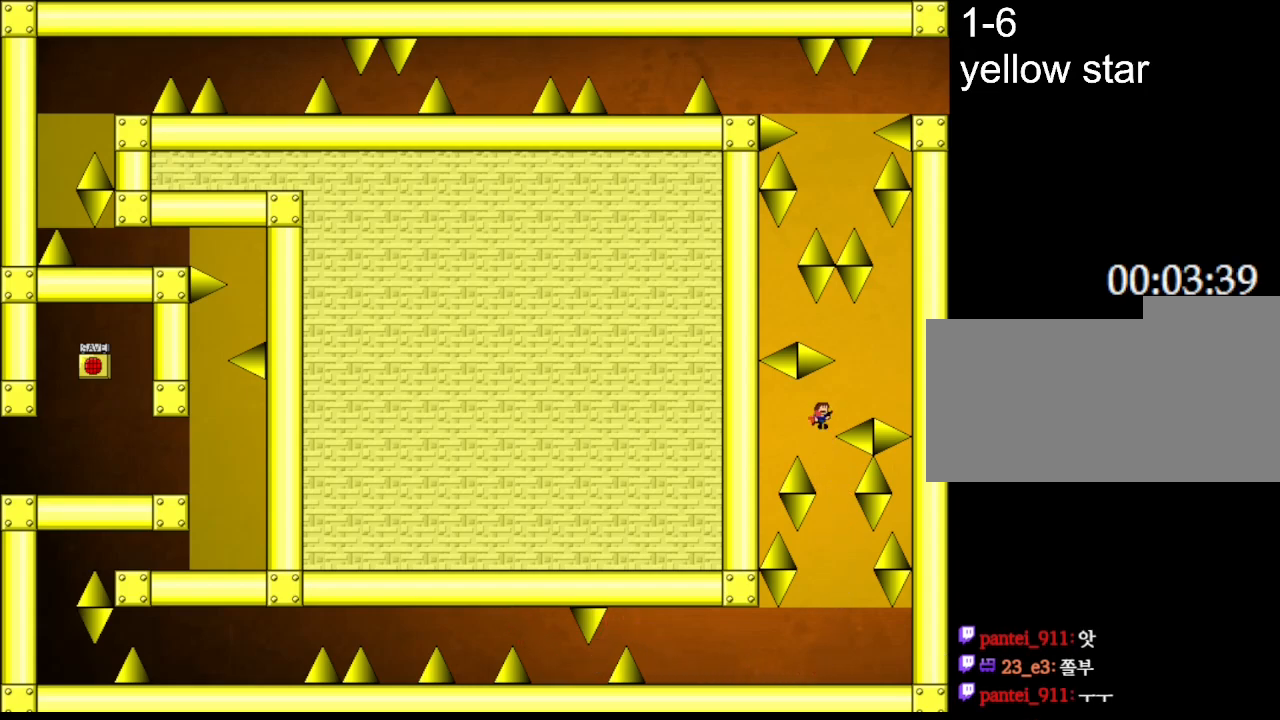
{"keys": ["right"], "events": [[67, "l_up", "up"], [183, "l_up", "down"], [283, "l_up", "up"], [383, "l_up", "down"], [483, "l_up", "up"]]}
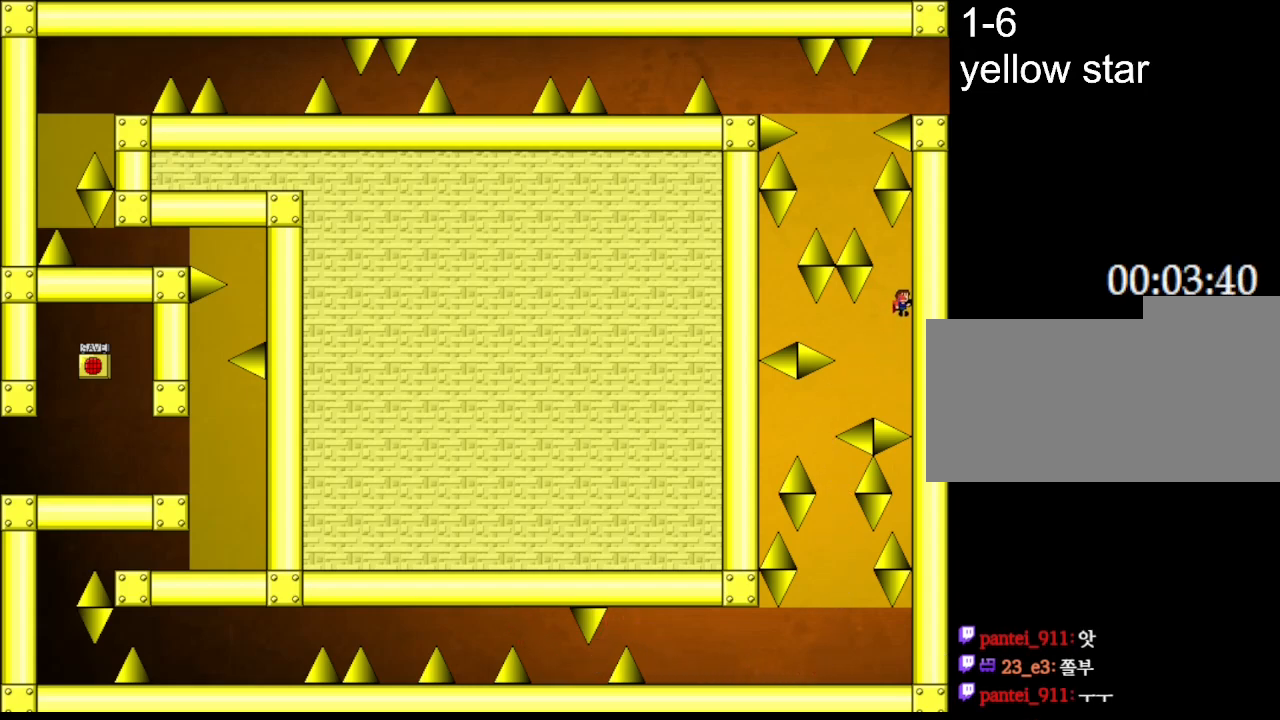
{"keys": [], "events": [[117, "l_up", "down"], [167, "right", "up"], [183, "left", "down"], [200, "l_up", "up"], [283, "left", "up"]]}
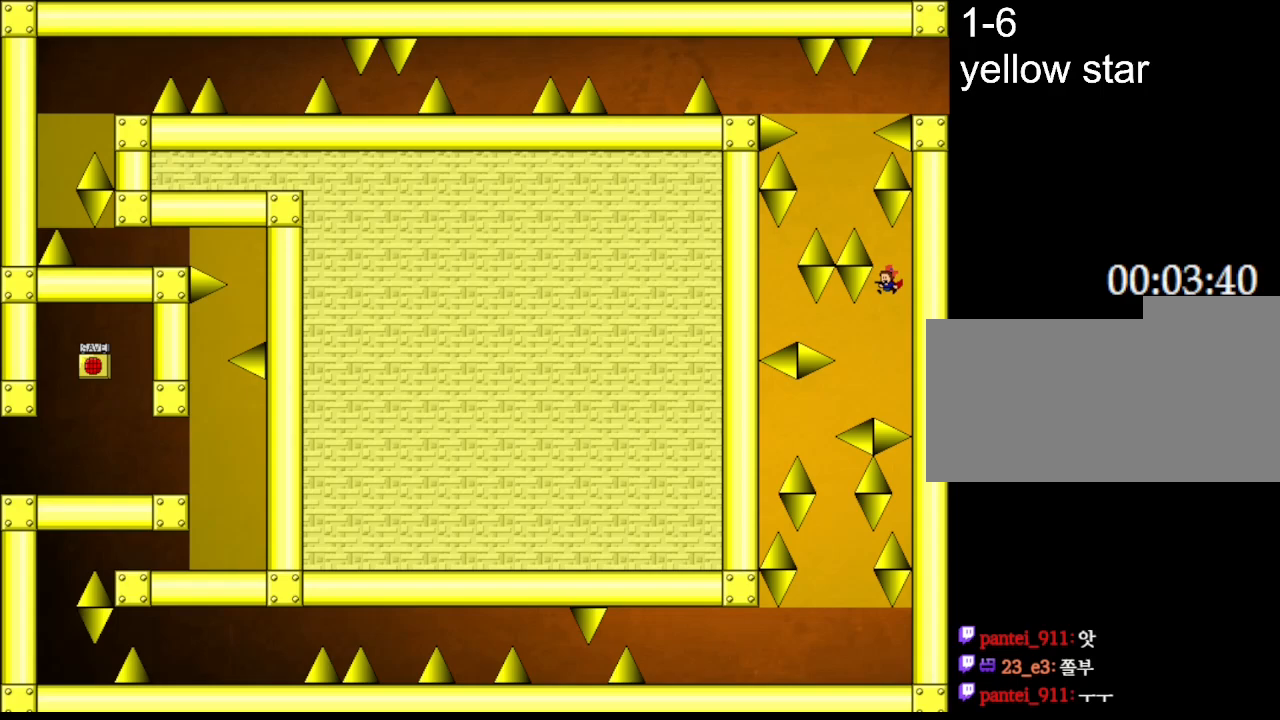
{"keys": ["l_up", "left"], "events": [[83, "l_up", "down"], [200, "l_up", "up"], [317, "l_up", "down"], [317, "left", "down"]]}
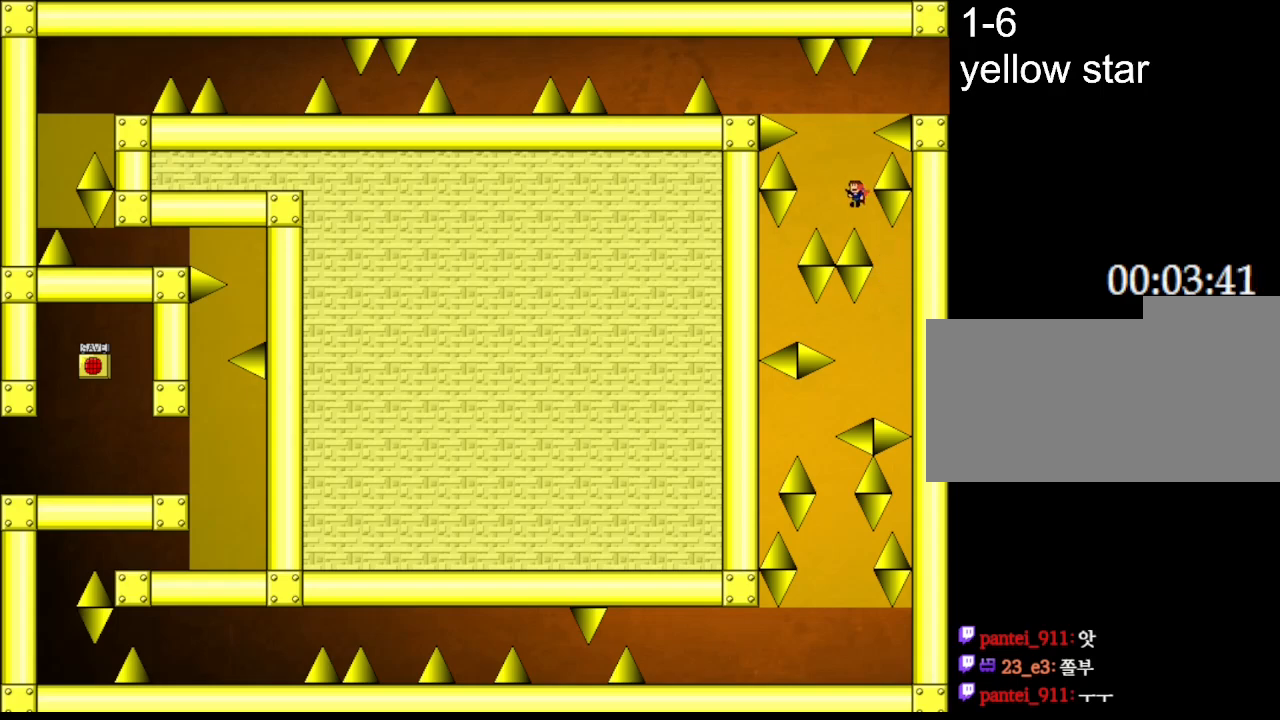
{"keys": ["l_up", "right"], "events": [[33, "left", "up"], [100, "l_up", "up"], [167, "l_up", "down"], [333, "l_up", "up"], [483, "right", "down"], [500, "l_up", "down"]]}
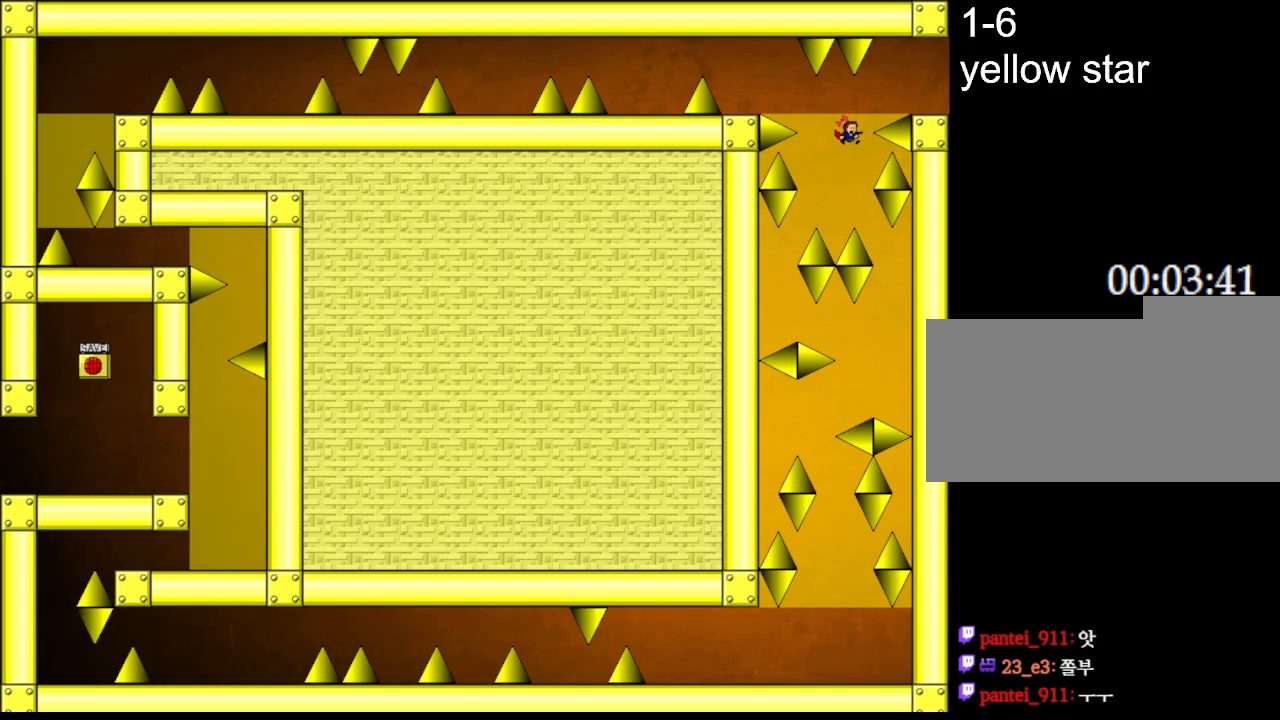
{"keys": ["l_up", "right"], "events": []}
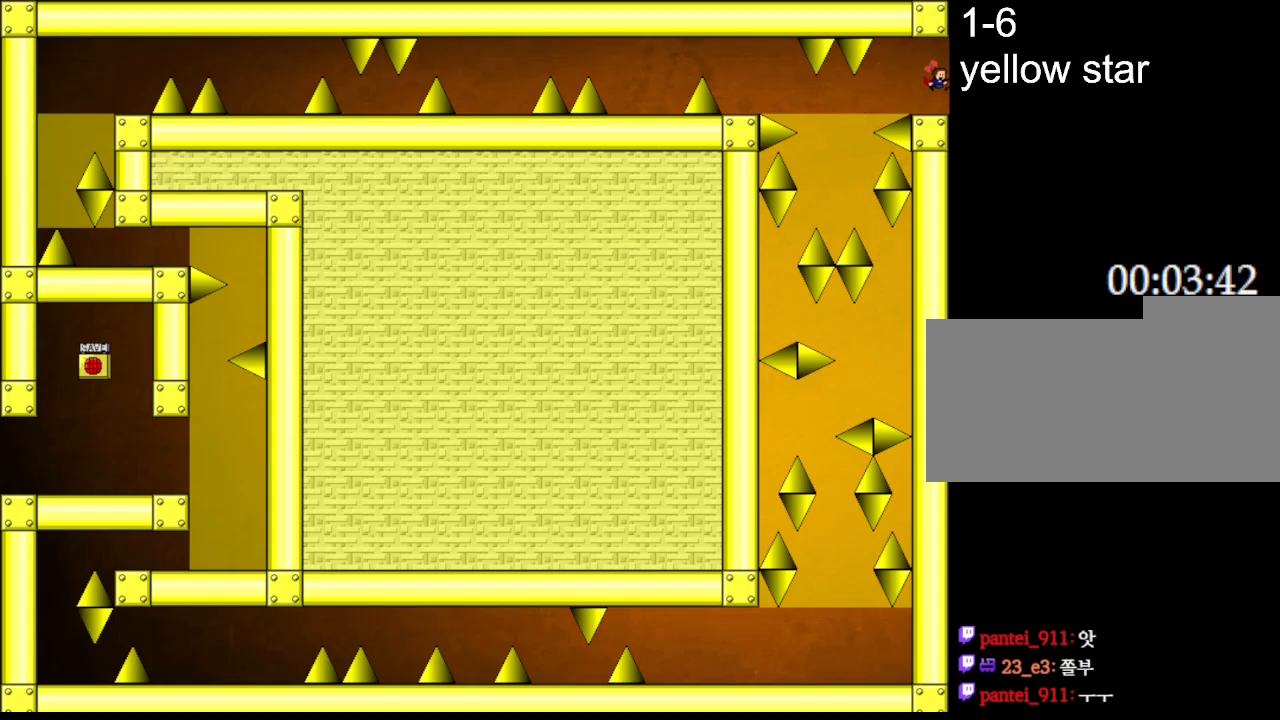
{"keys": ["right"], "events": [[33, "l_up", "up"], [217, "right", "up"], [317, "right", "down"]]}
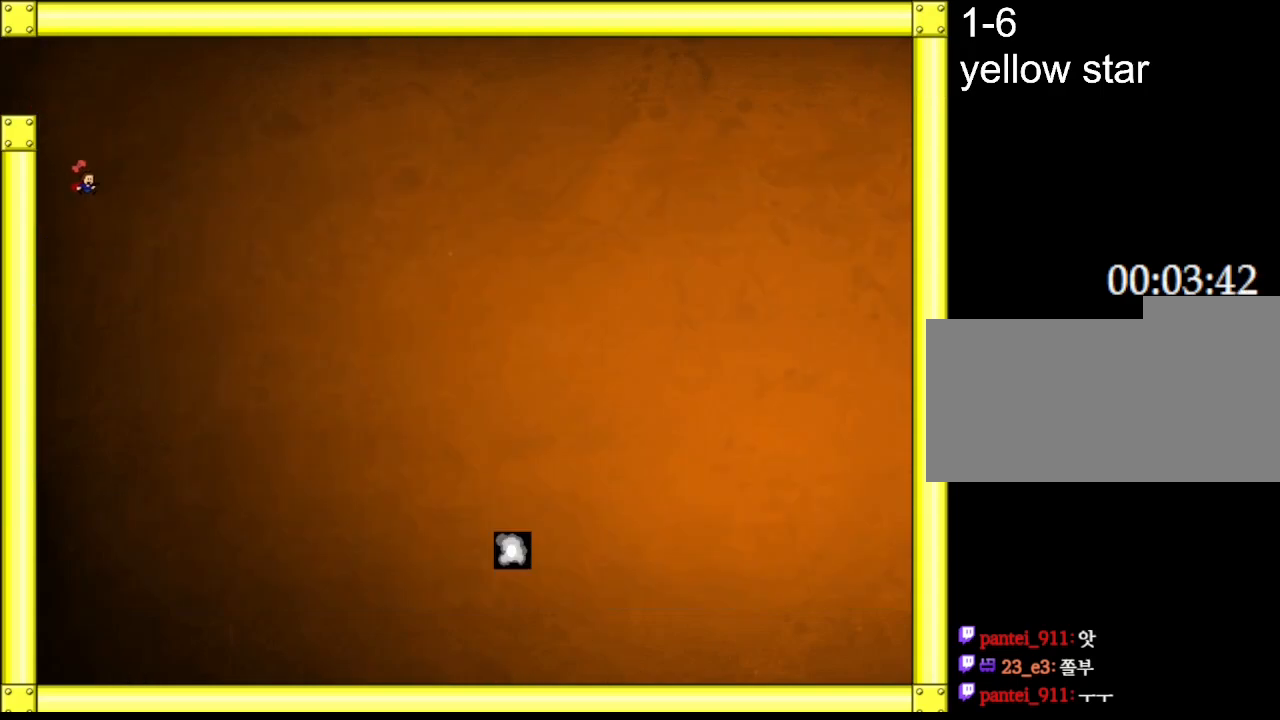
{"keys": ["right"], "events": []}
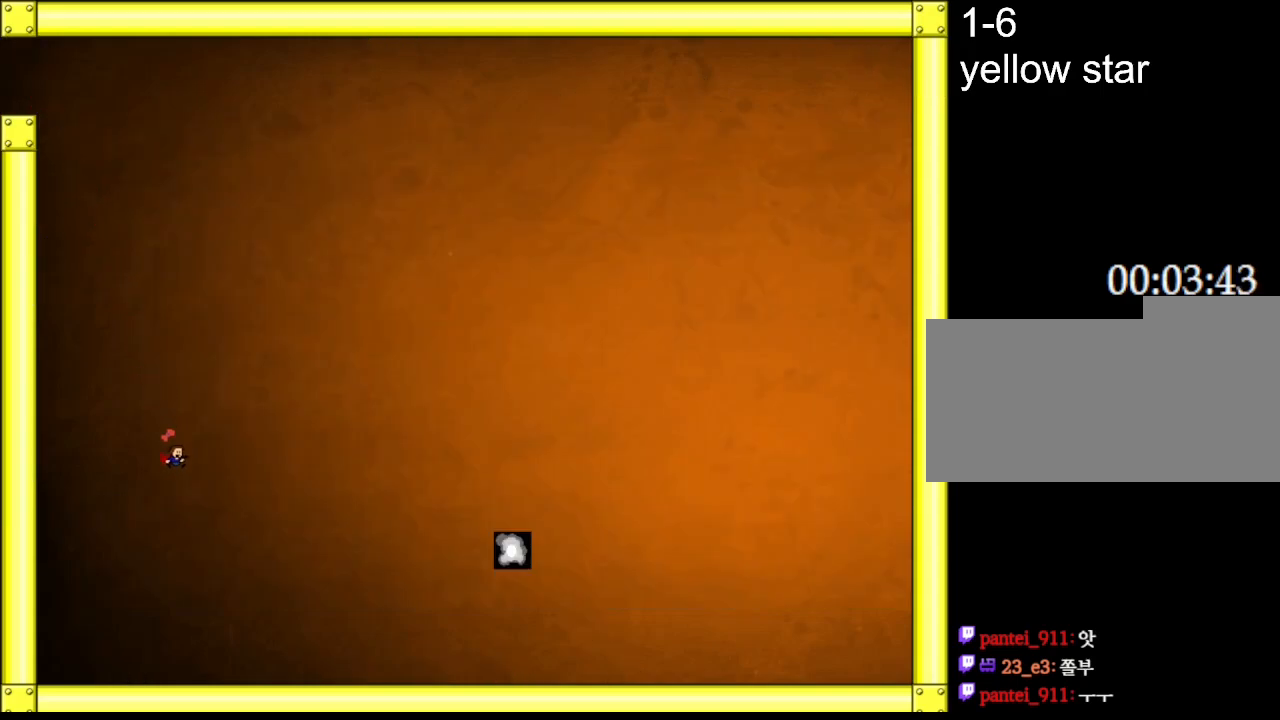
{"keys": ["right"], "events": []}
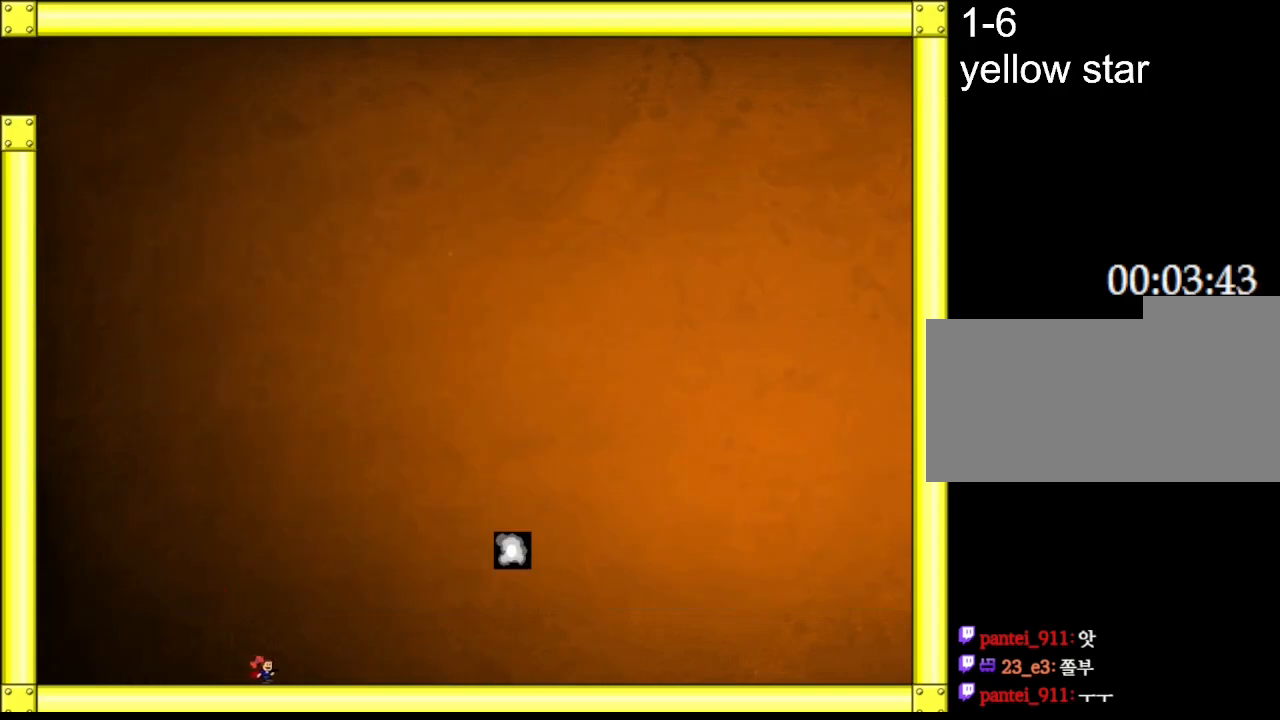
{"keys": ["right"], "events": []}
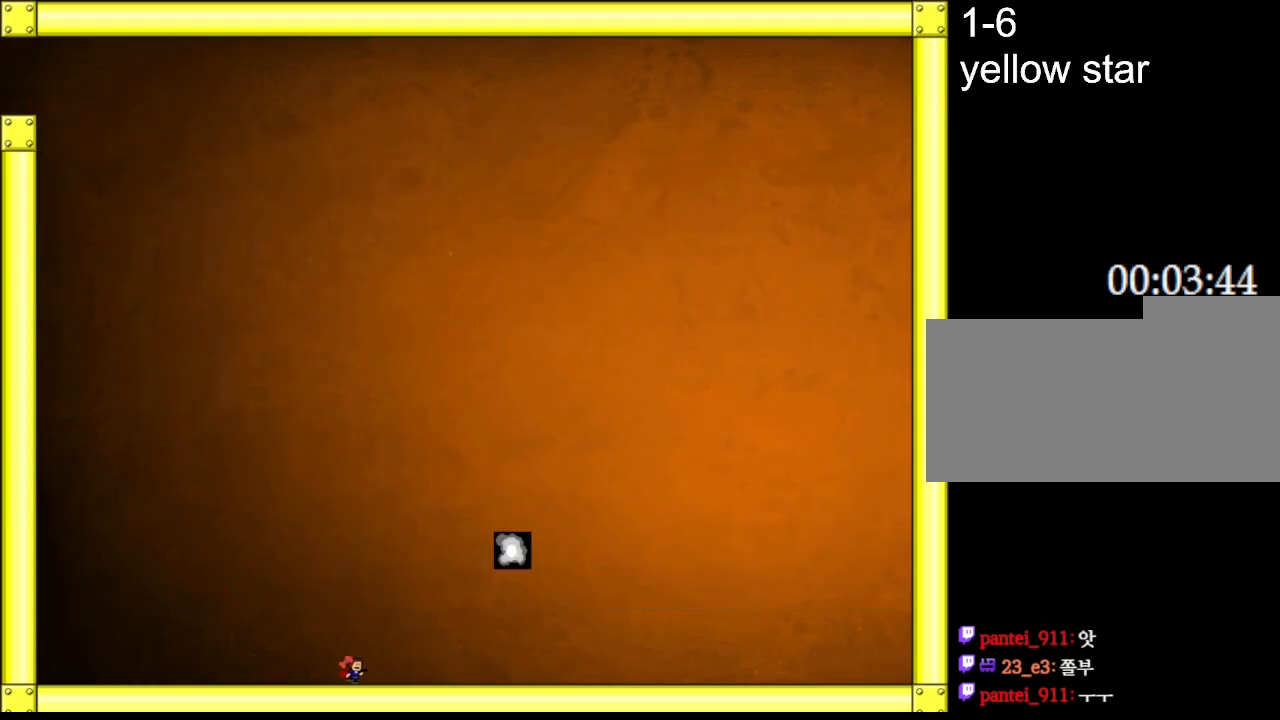
{"keys": ["right"], "events": []}
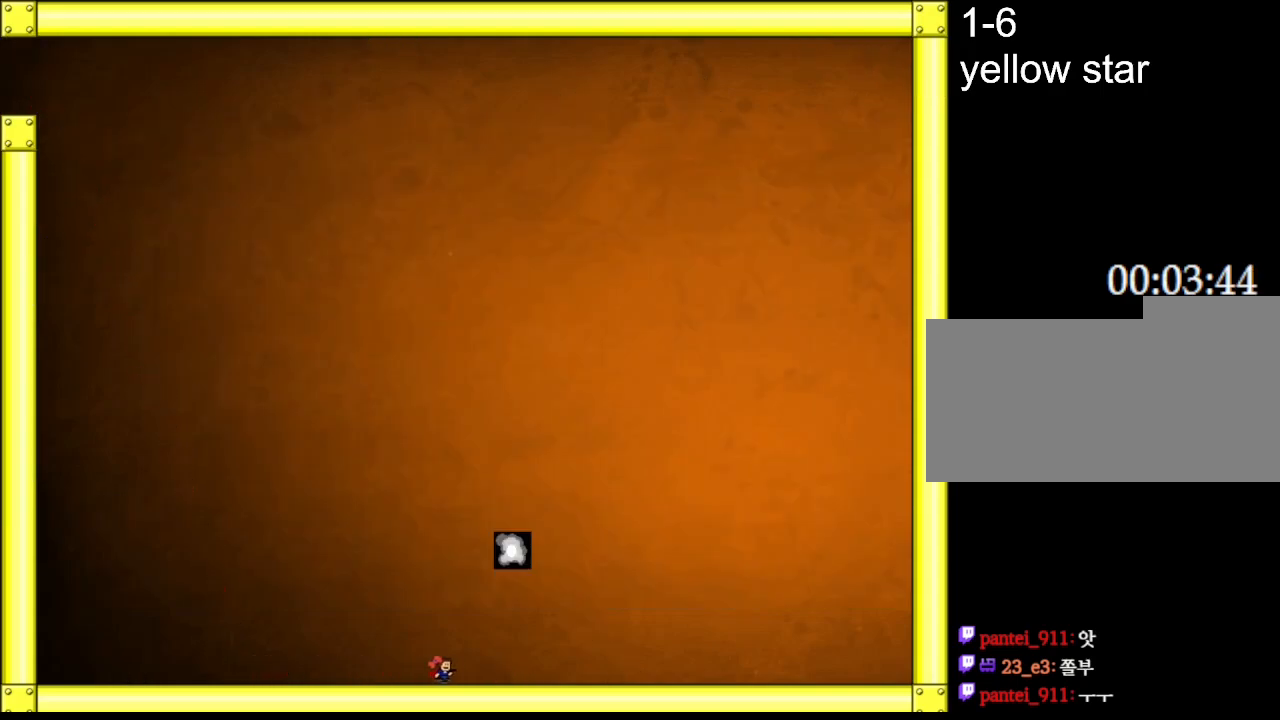
{"keys": ["right"], "events": []}
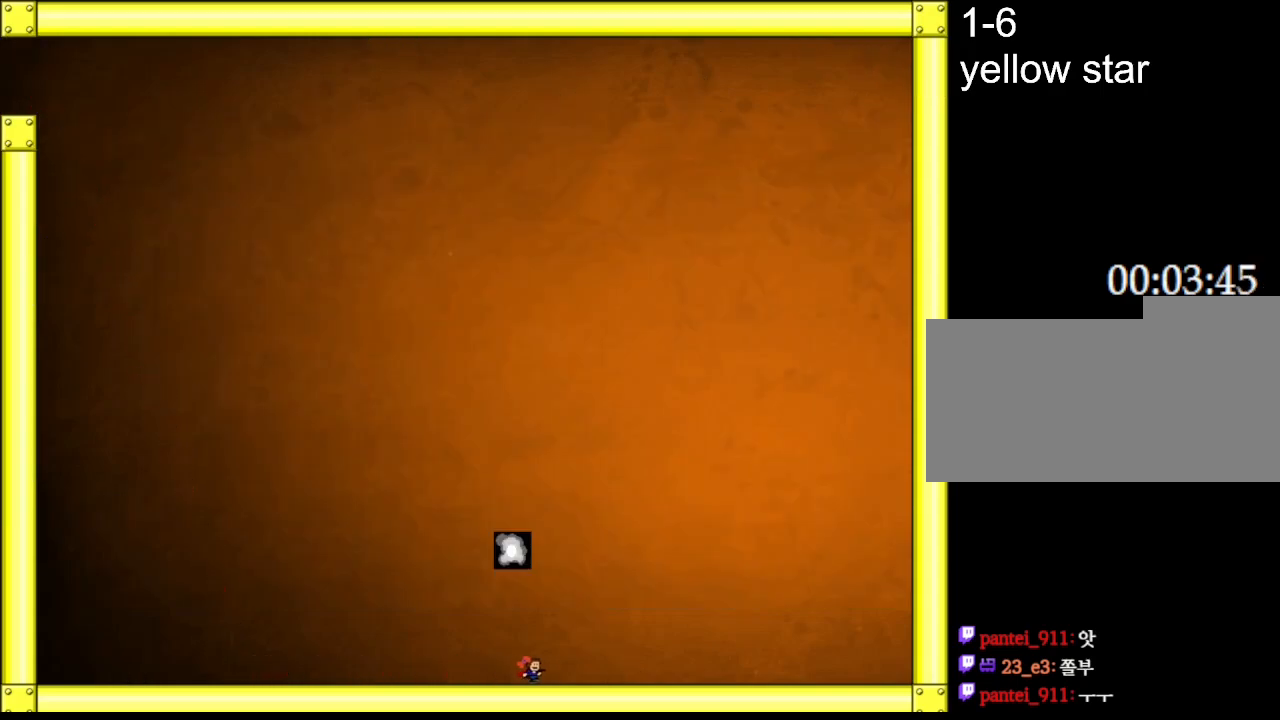
{"keys": ["right"], "events": []}